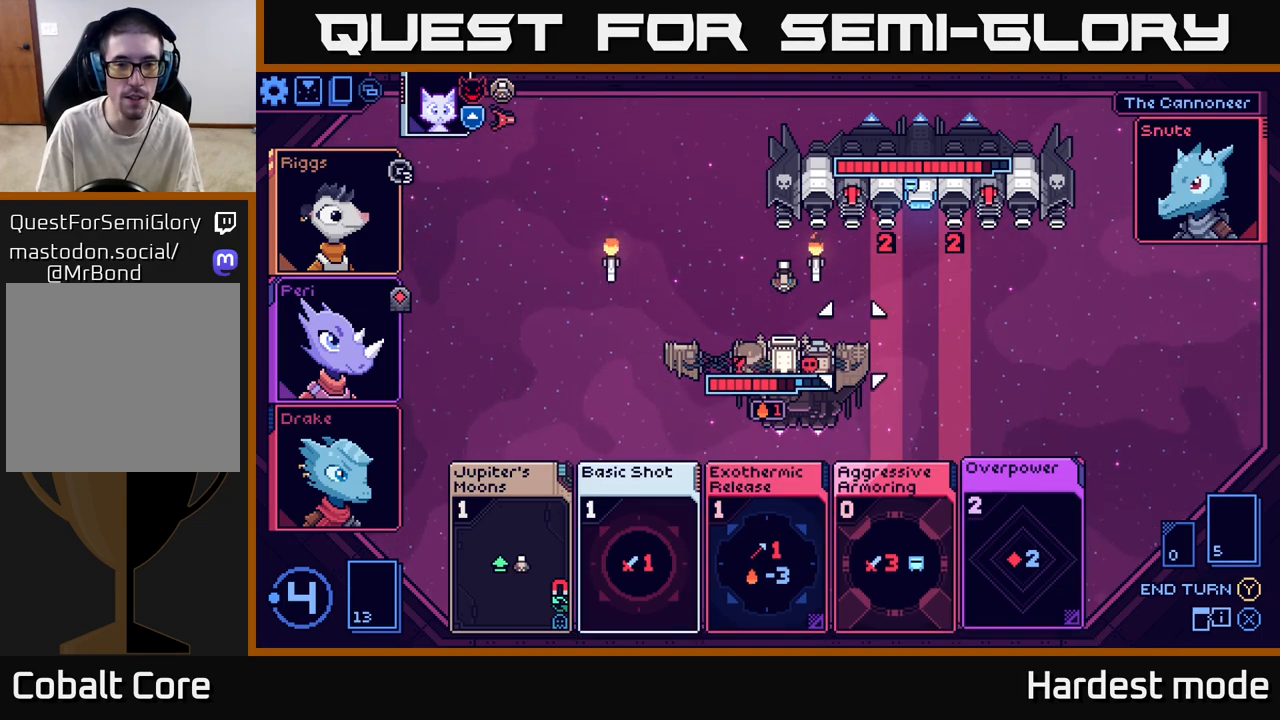
Gameplay with a controller (Xbox layout); each line is a JSON object with the inputs held at the frame after it. "events" lists button and stick changes between this image and that frame as [ms after this image, input, new state], when the widget could be followed in between.
{"buttons": [], "left_stick": "center", "right_stick": "center", "events": [[133, "left_stick", "center"], [300, "left_stick", "up"], [433, "left_stick", "center"]]}
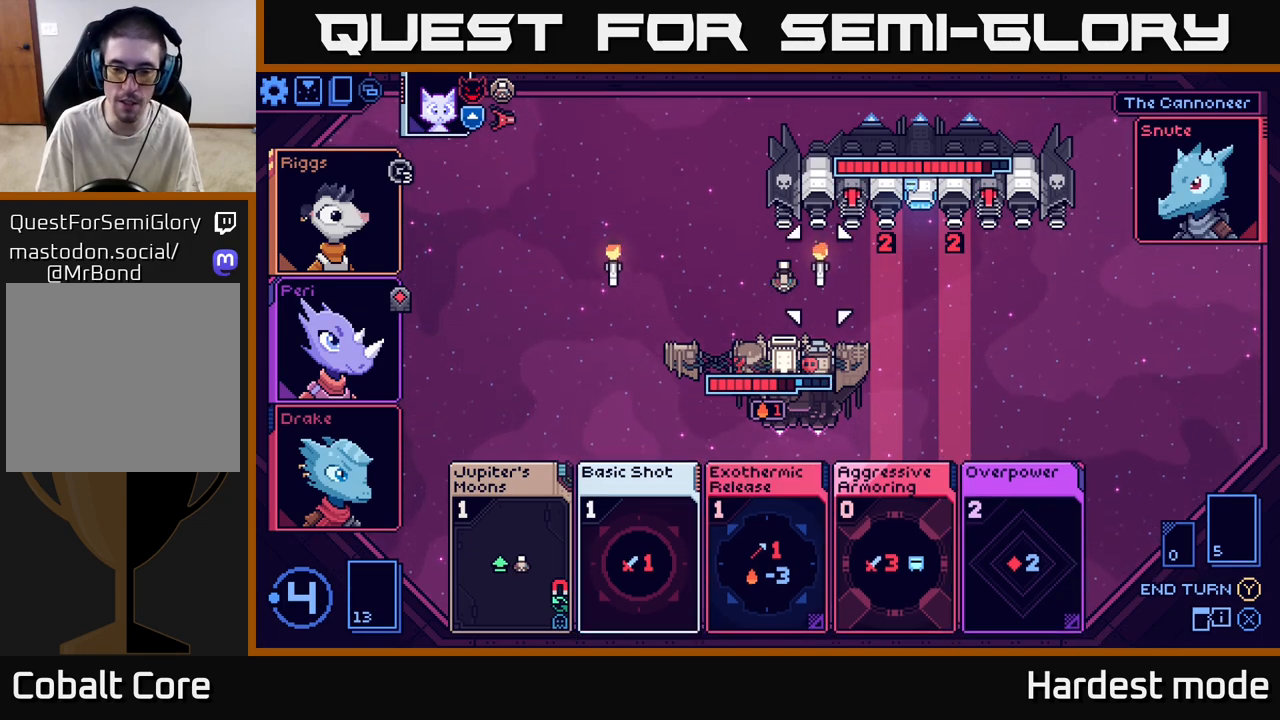
{"buttons": [], "left_stick": "down", "right_stick": "center", "events": [[183, "left_stick", "down"], [367, "left_stick", "center"], [500, "left_stick", "down"]]}
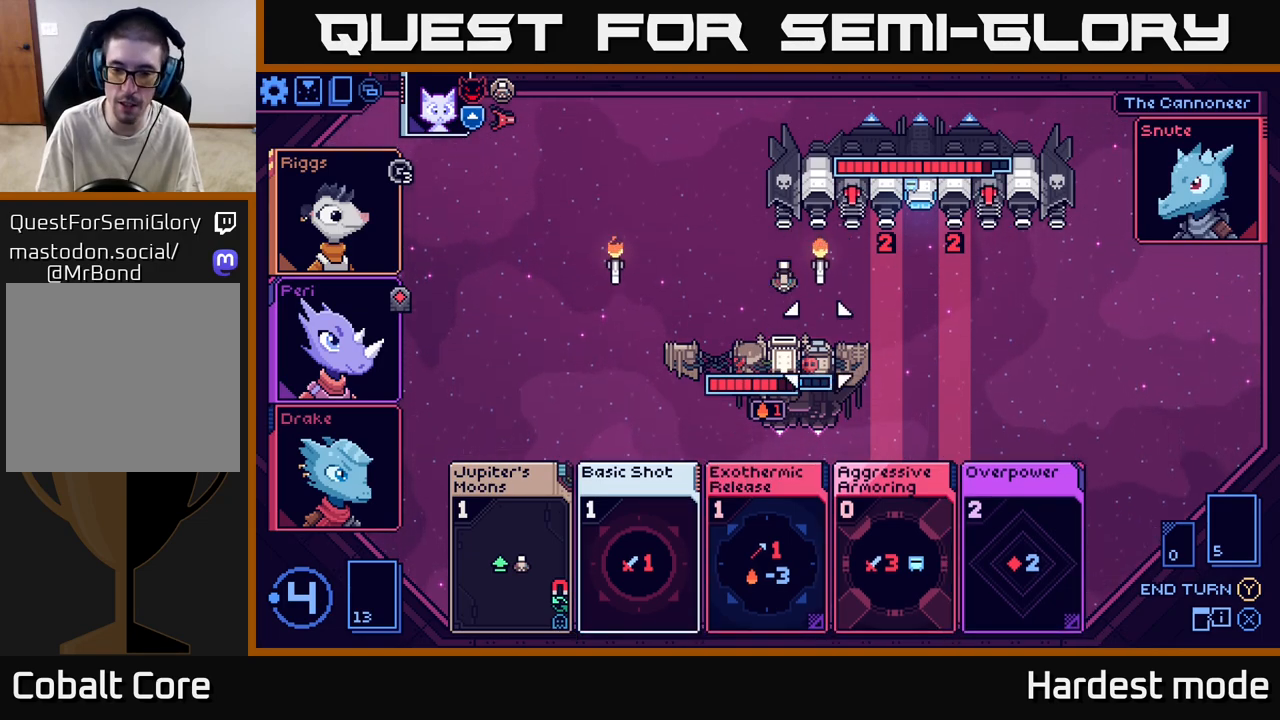
{"buttons": [], "left_stick": "center", "right_stick": "center", "events": [[183, "left_stick", "center"], [300, "left_stick", "down"], [483, "left_stick", "center"]]}
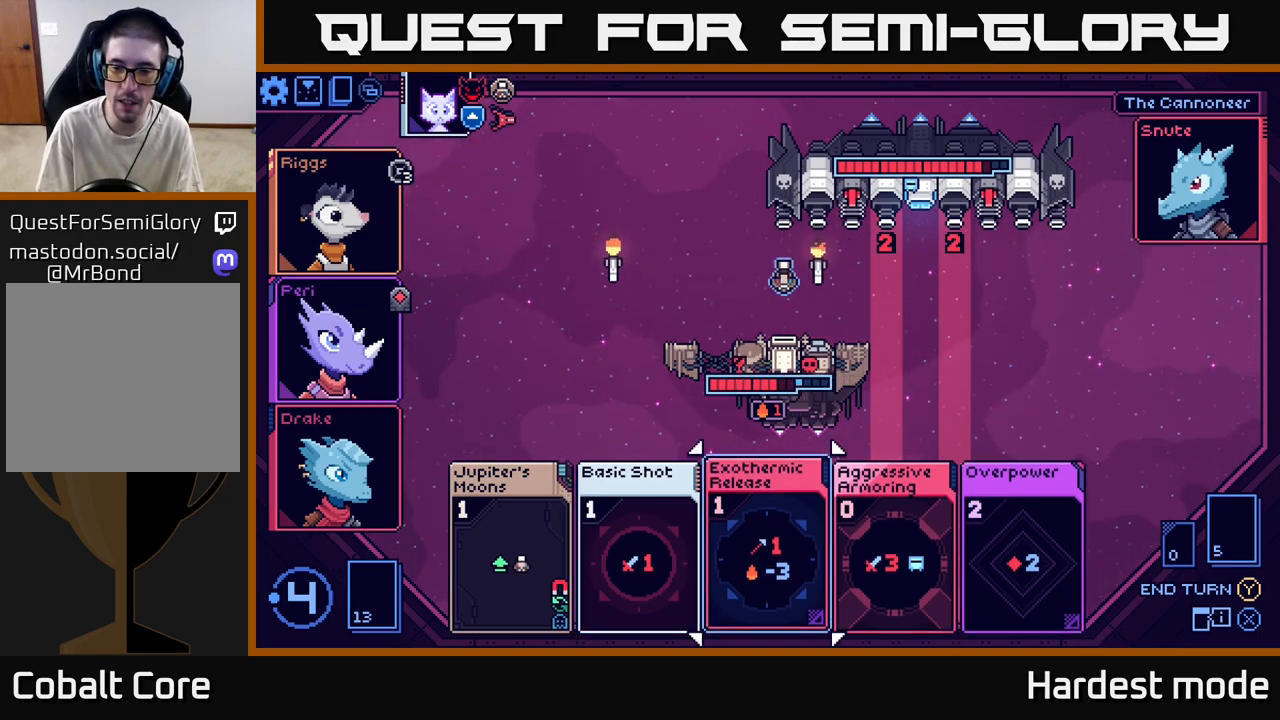
{"buttons": [], "left_stick": "center", "right_stick": "center", "events": [[200, "left_stick", "right"], [417, "left_stick", "center"]]}
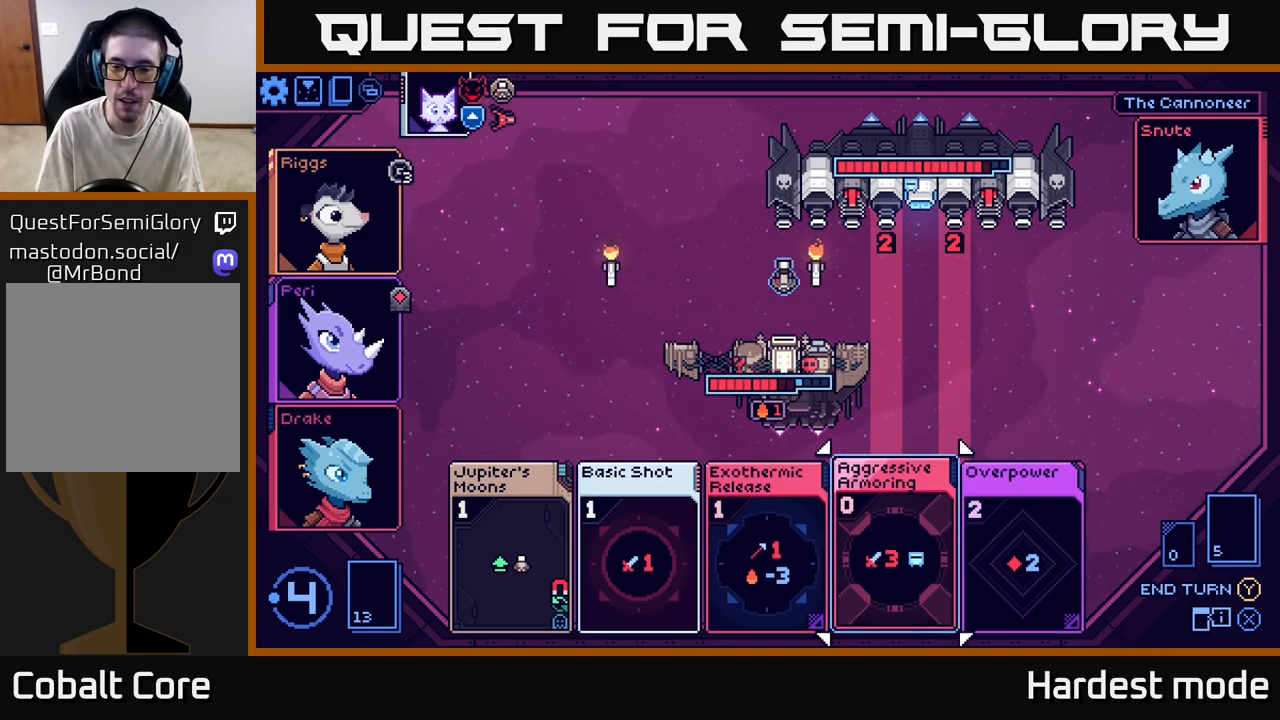
{"buttons": [], "left_stick": "center", "right_stick": "center", "events": [[67, "left_stick", "right"], [283, "left_stick", "center"]]}
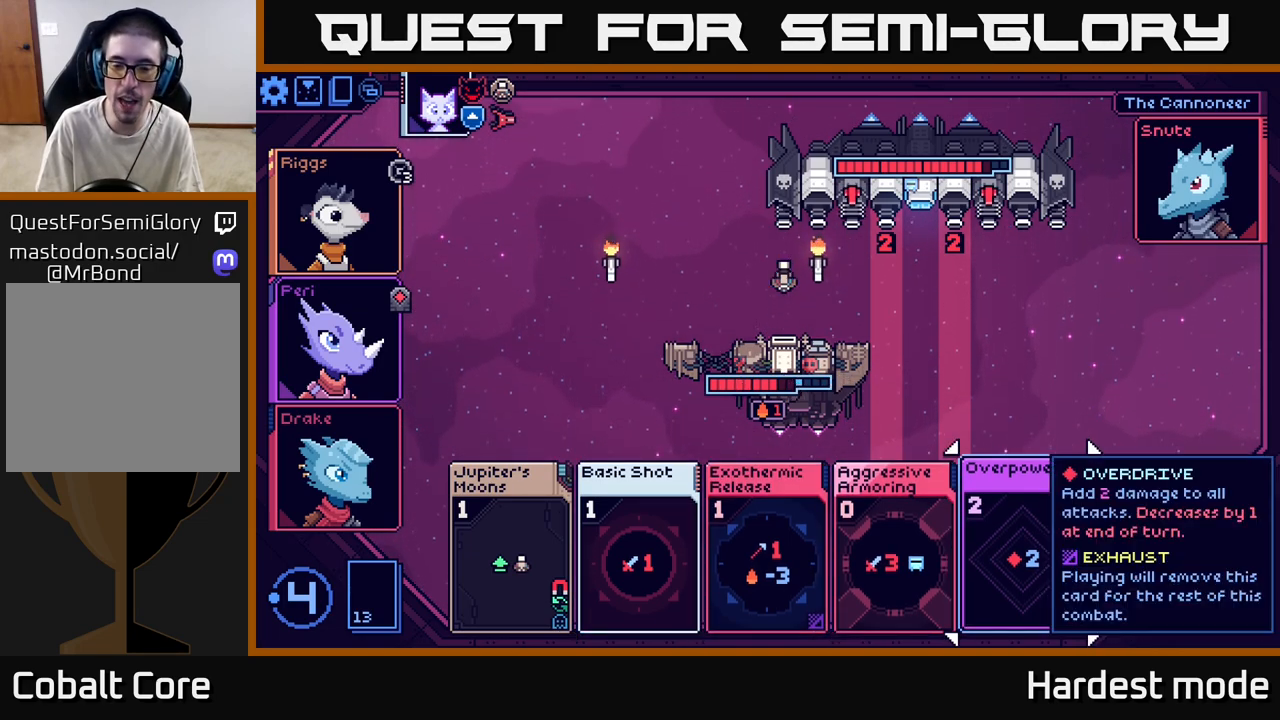
{"buttons": [], "left_stick": "center", "right_stick": "center", "events": []}
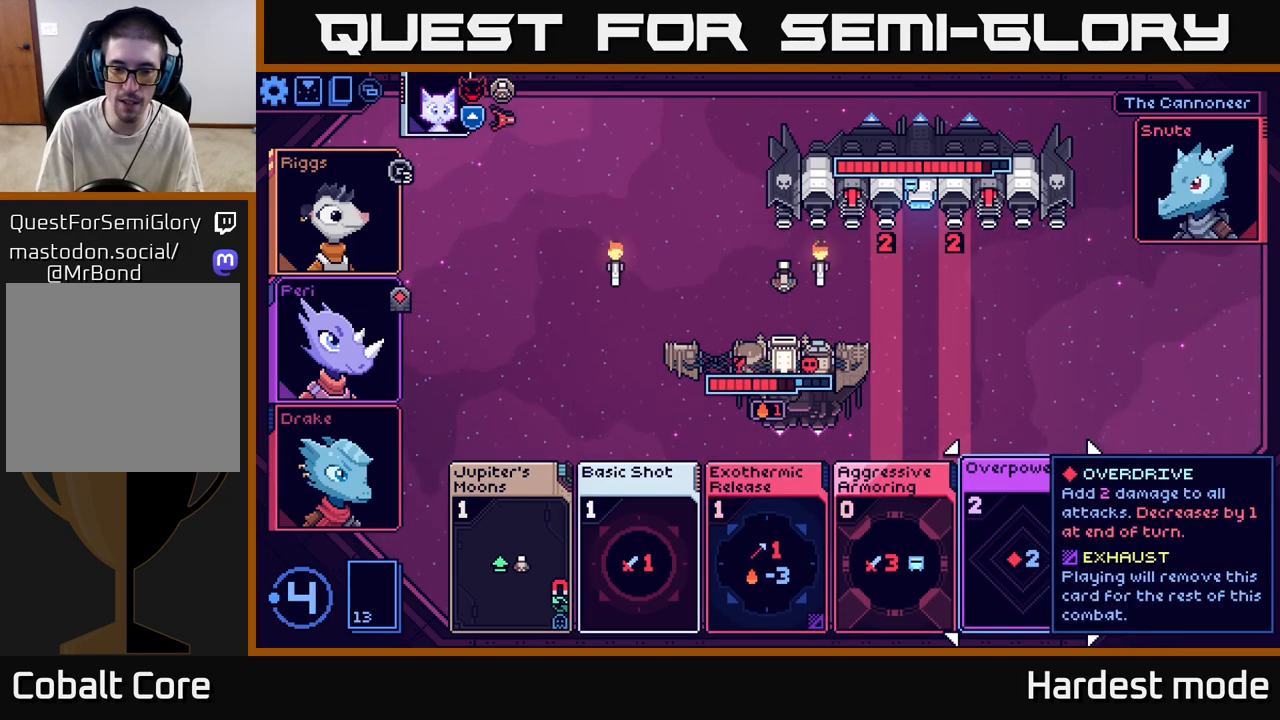
{"buttons": [], "left_stick": "center", "right_stick": "center", "events": []}
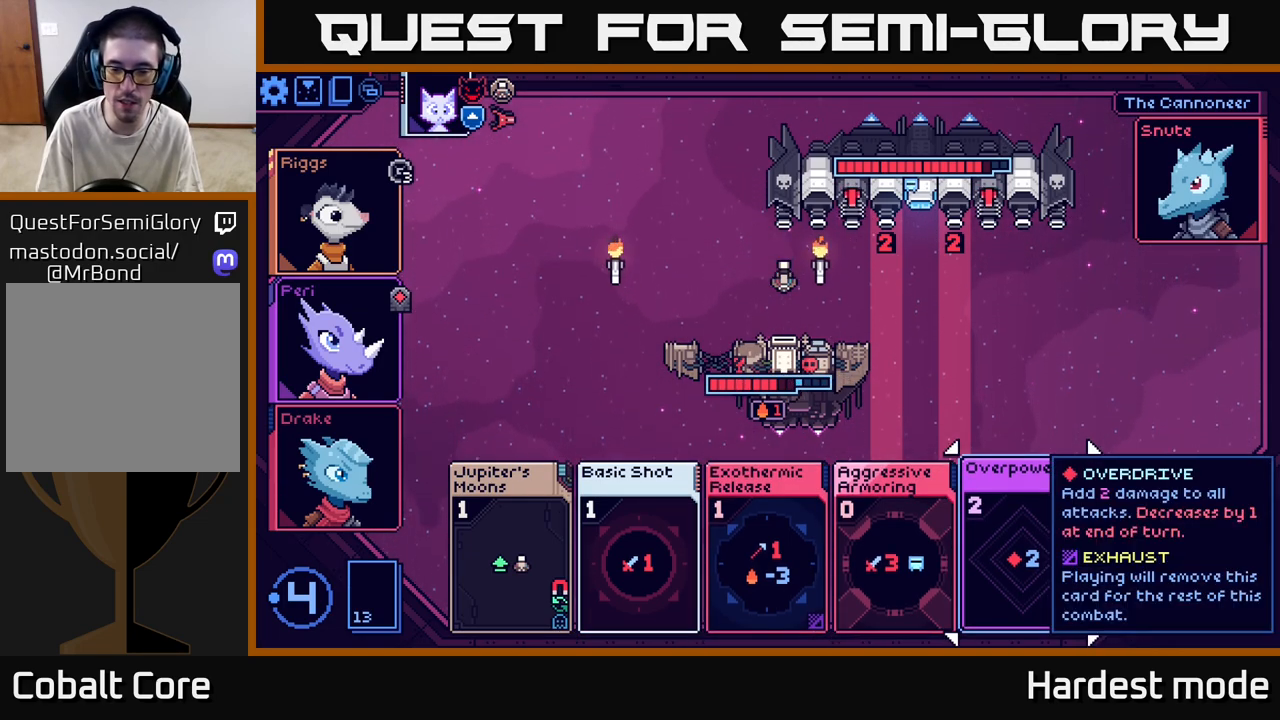
{"buttons": [], "left_stick": "center", "right_stick": "center", "events": []}
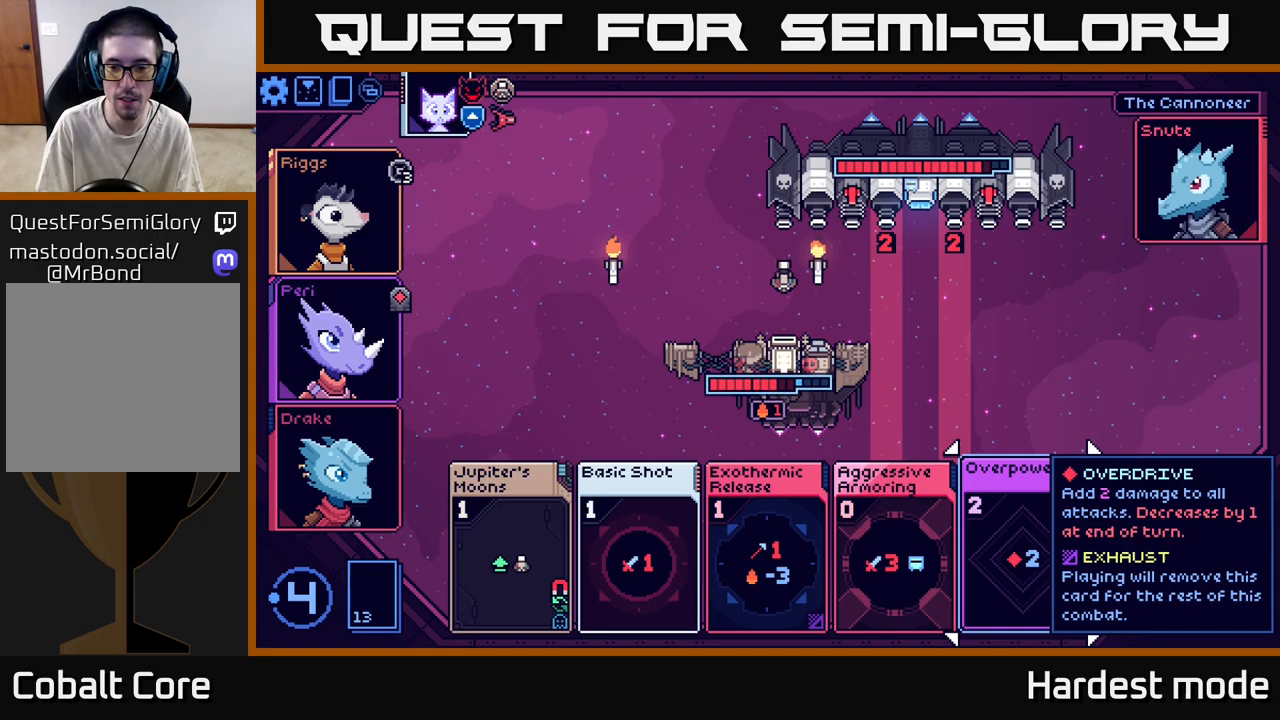
{"buttons": [], "left_stick": "left", "right_stick": "center", "events": [[467, "left_stick", "left"]]}
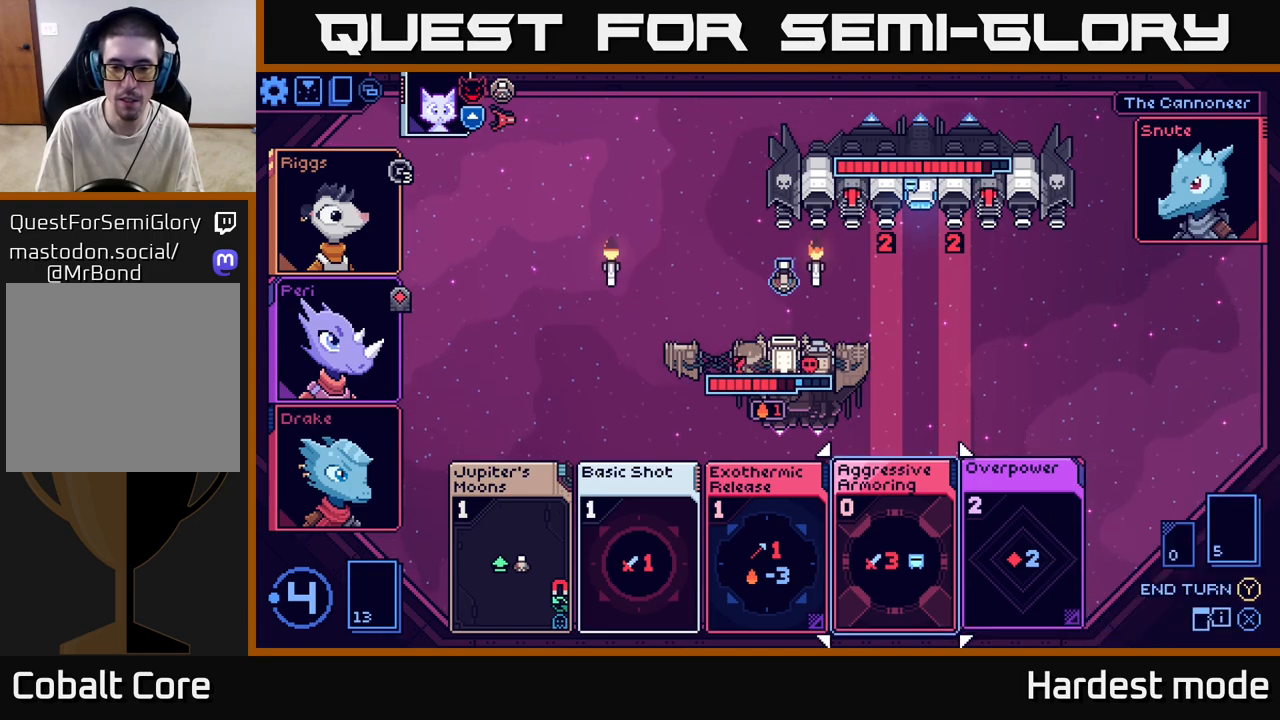
{"buttons": [], "left_stick": "center", "right_stick": "center", "events": [[183, "left_stick", "center"]]}
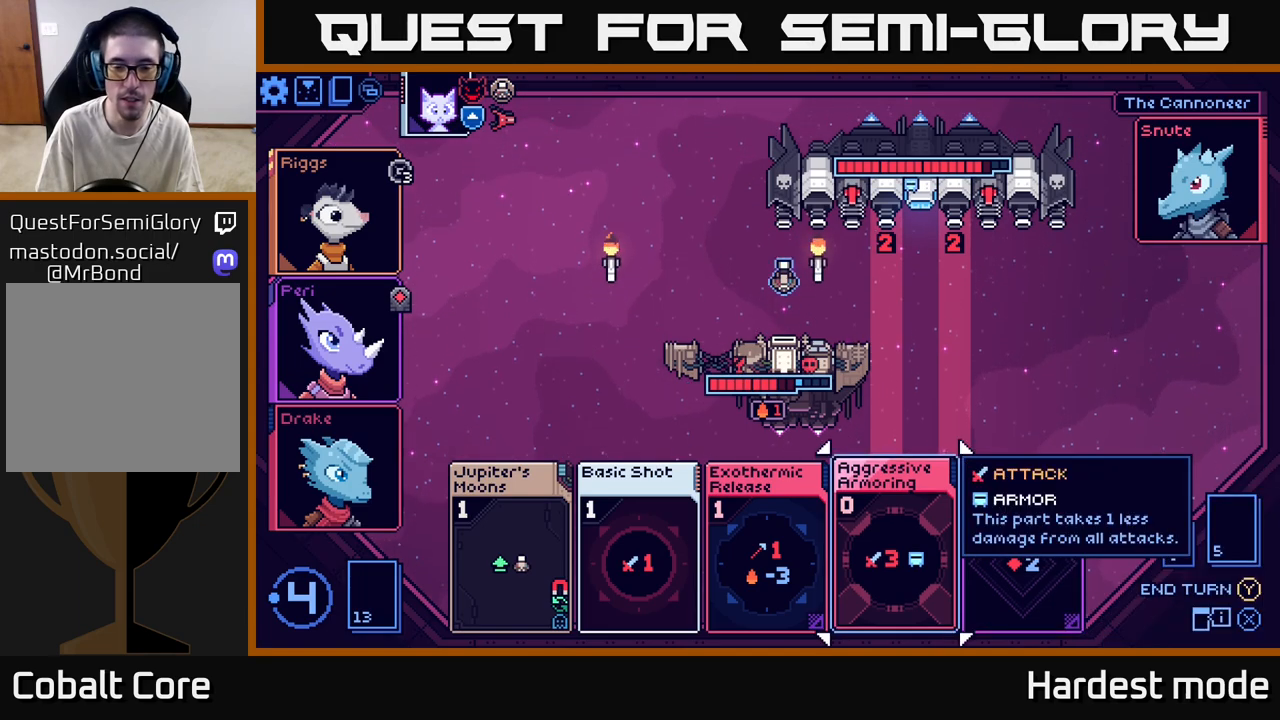
{"buttons": [], "left_stick": "center", "right_stick": "center", "events": []}
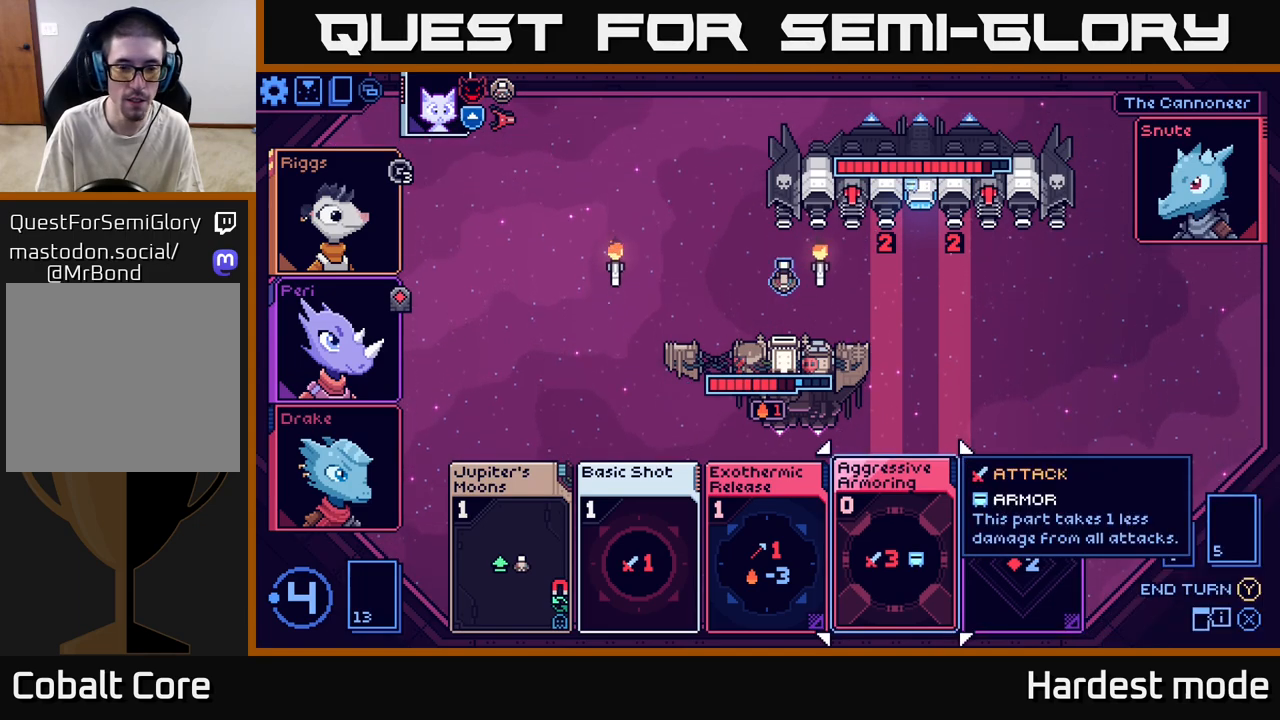
{"buttons": [], "left_stick": "center", "right_stick": "center", "events": []}
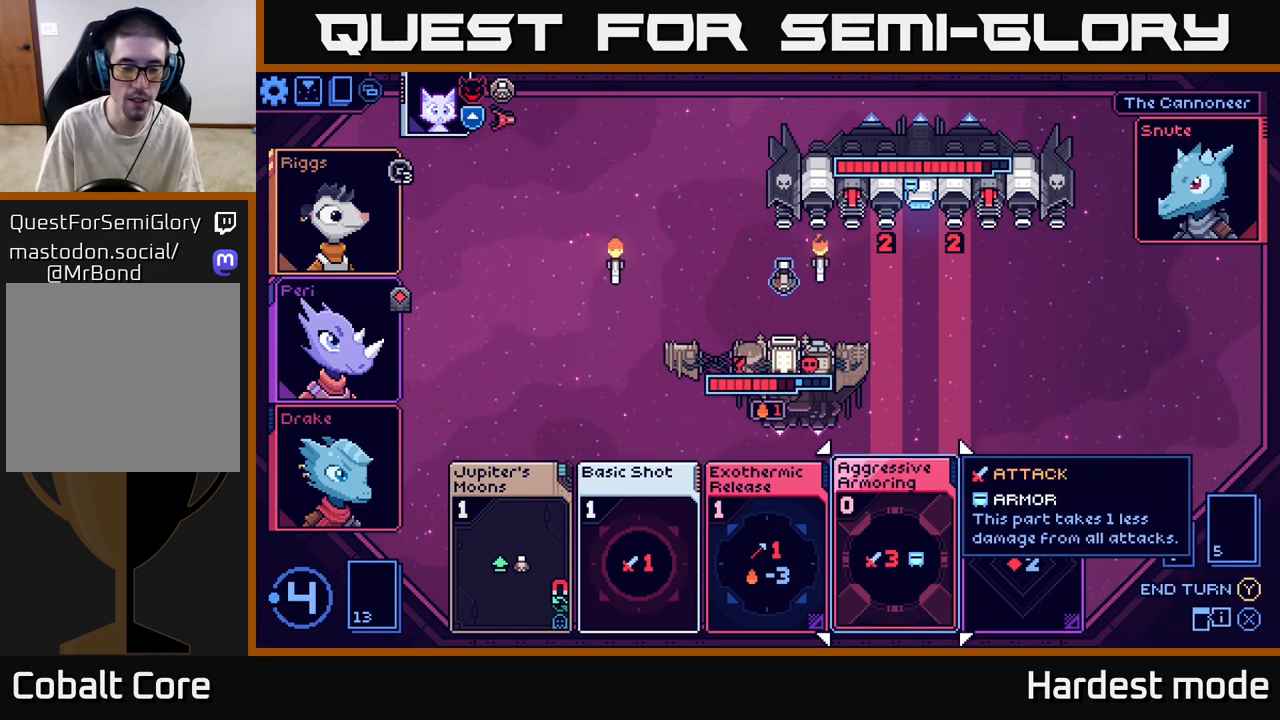
{"buttons": [], "left_stick": "center", "right_stick": "center", "events": [[50, "left_stick", "right"], [233, "left_stick", "center"]]}
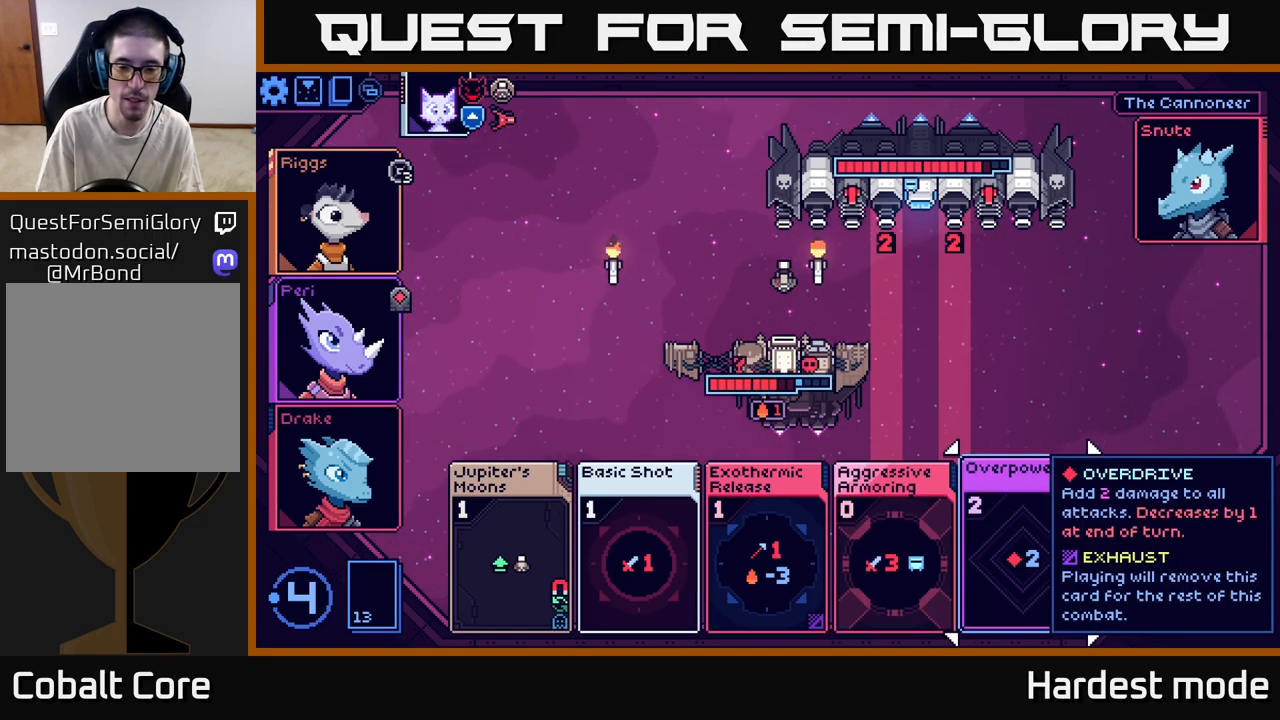
{"buttons": [], "left_stick": "center", "right_stick": "center", "events": []}
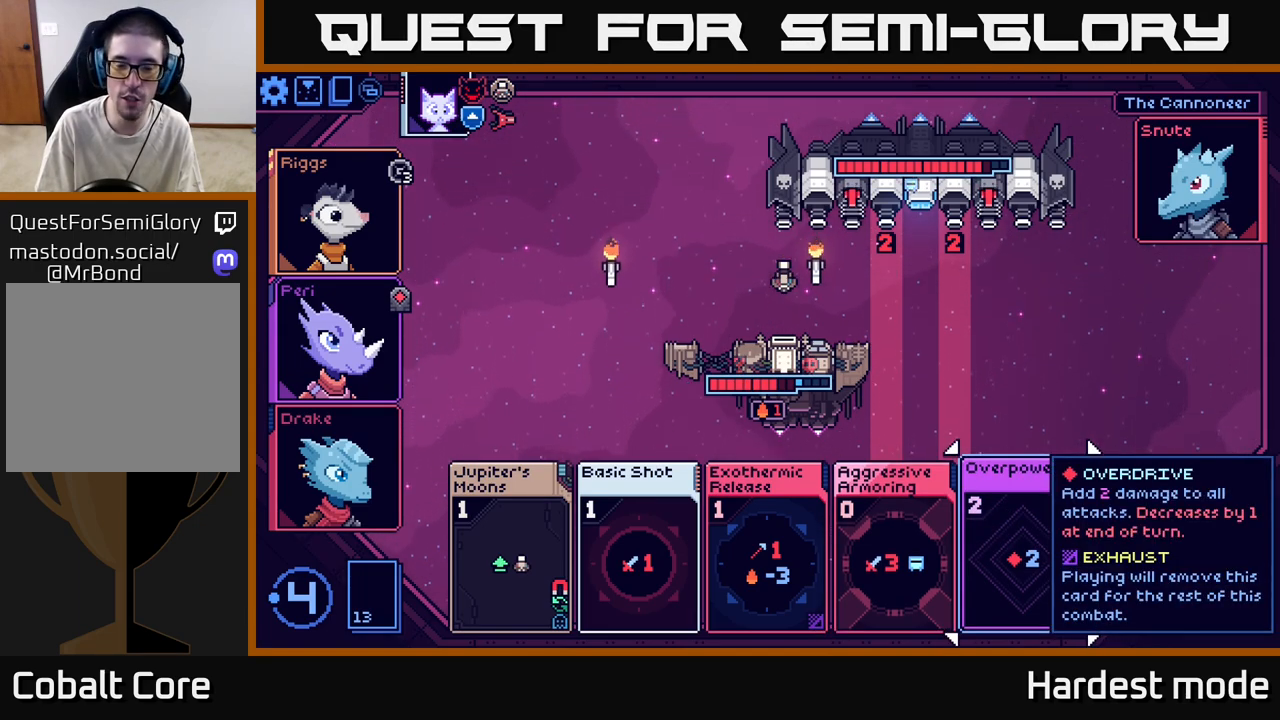
{"buttons": [], "left_stick": "center", "right_stick": "center", "events": []}
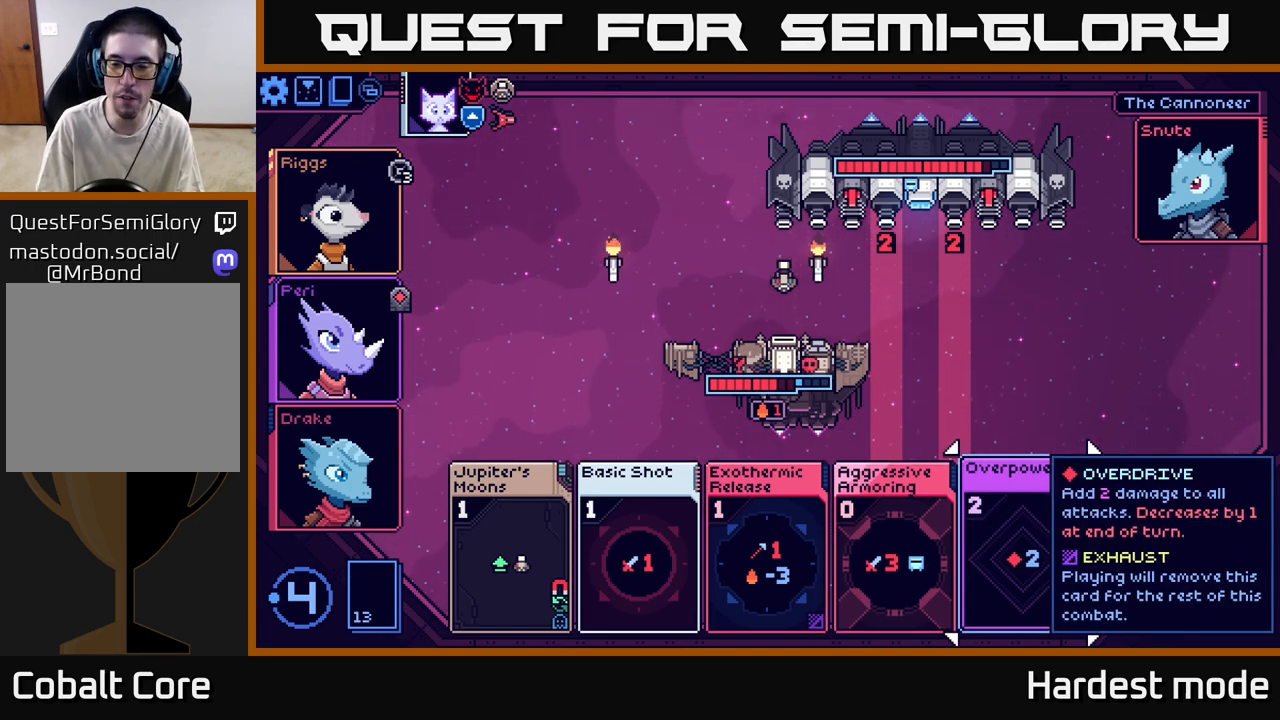
{"buttons": [], "left_stick": "center", "right_stick": "center", "events": []}
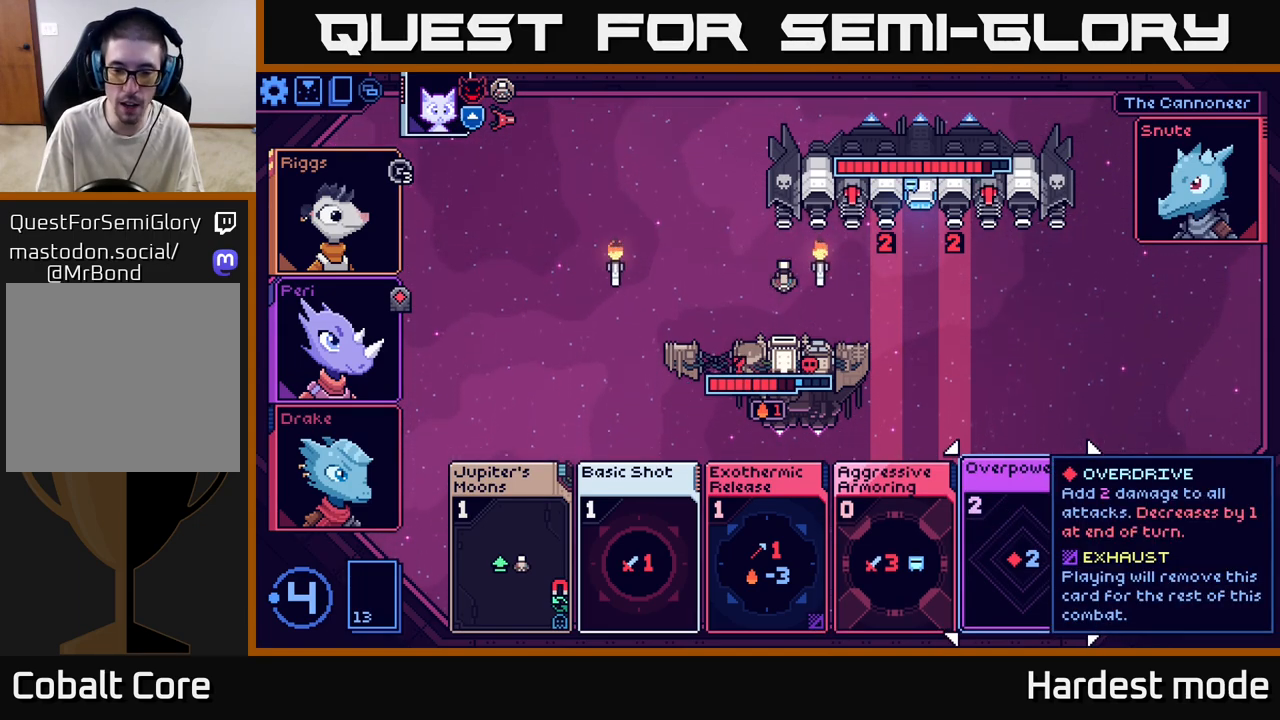
{"buttons": [], "left_stick": "center", "right_stick": "center", "events": []}
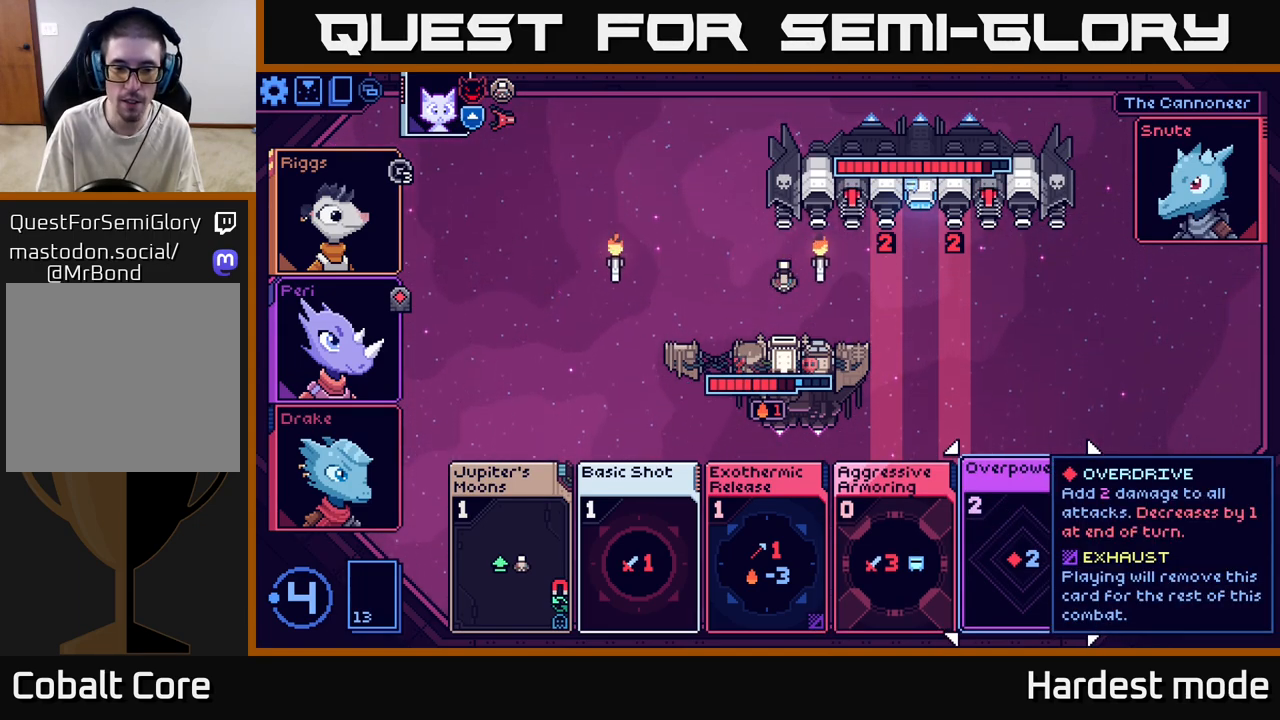
{"buttons": [], "left_stick": "center", "right_stick": "center", "events": []}
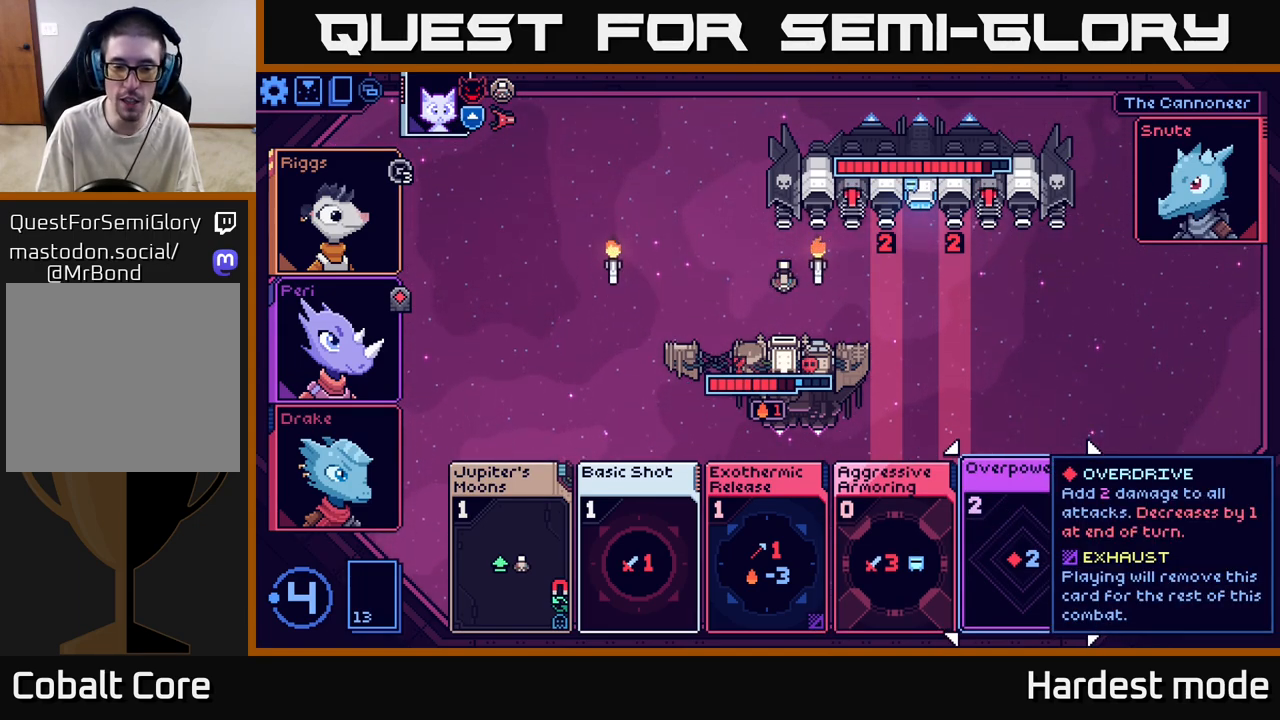
{"buttons": [], "left_stick": "center", "right_stick": "center", "events": []}